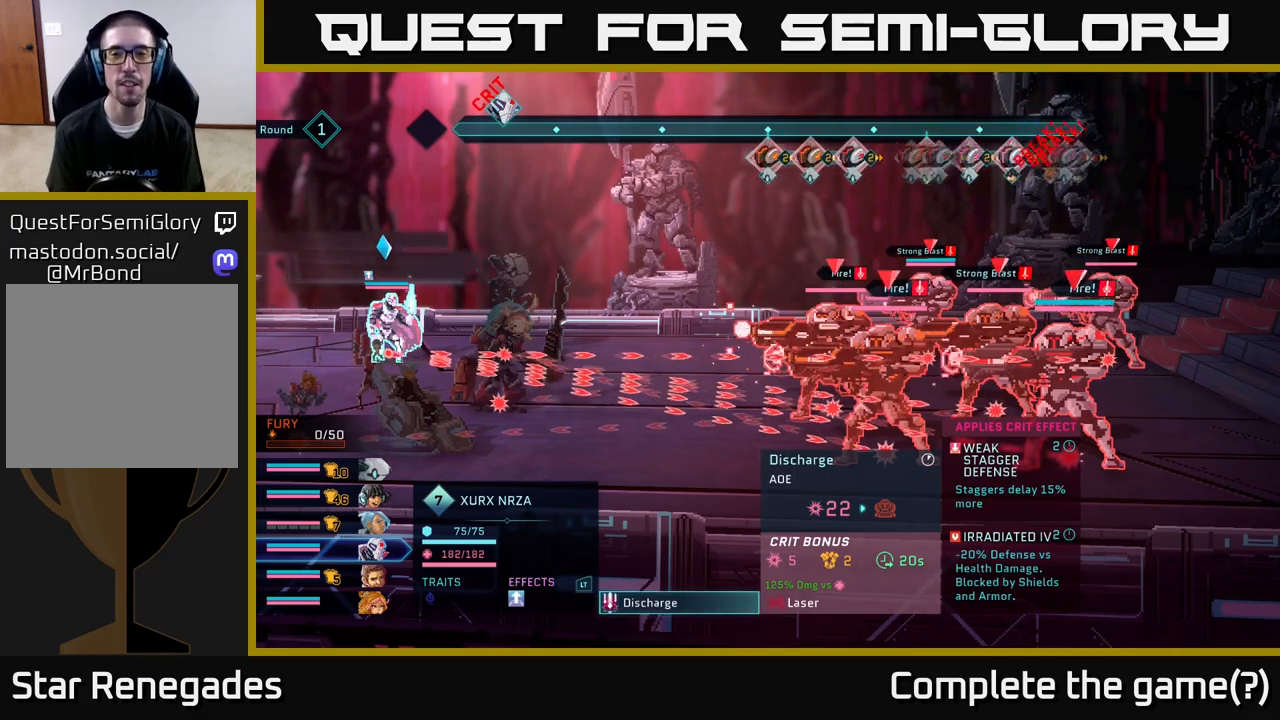
Gameplay with a controller (Xbox layout); each line is a JSON object with the inputs held at the frame after it (dt_ms = milliseconds from this image to that frame). "events" lists button and stick changes between this image and that frame as [ms after this image, input, new state], when the widget could be followed in between.
{"dt_ms": 500, "buttons": [], "left_stick": "center", "right_stick": "center", "events": [[383, "A", "down"], [467, "A", "up"]]}
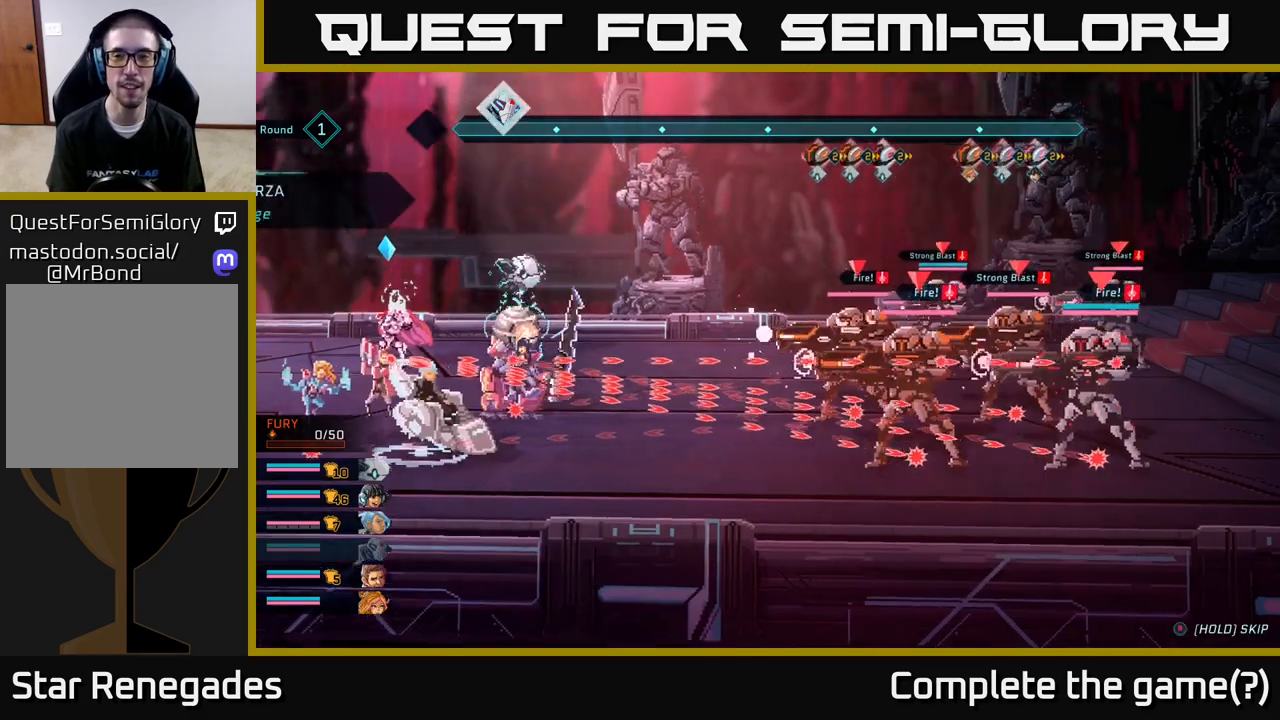
{"dt_ms": 500, "buttons": [], "left_stick": "center", "right_stick": "center", "events": []}
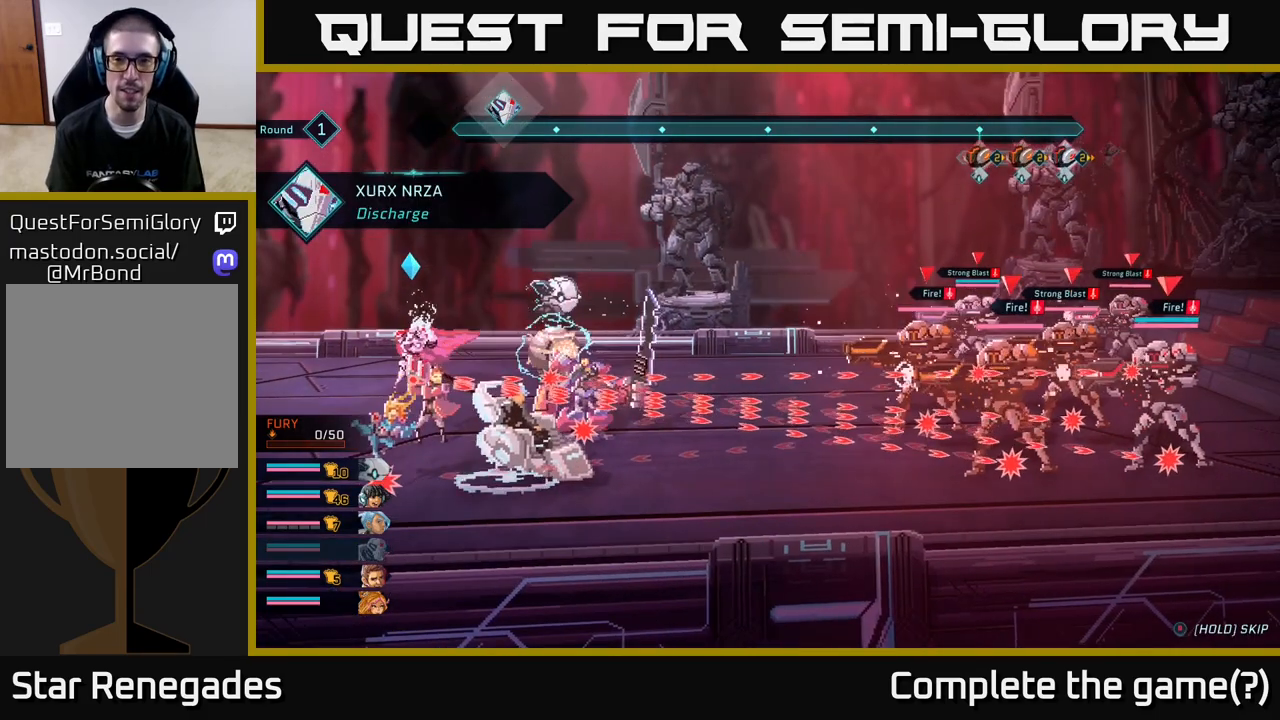
{"dt_ms": 500, "buttons": [], "left_stick": "center", "right_stick": "center", "events": []}
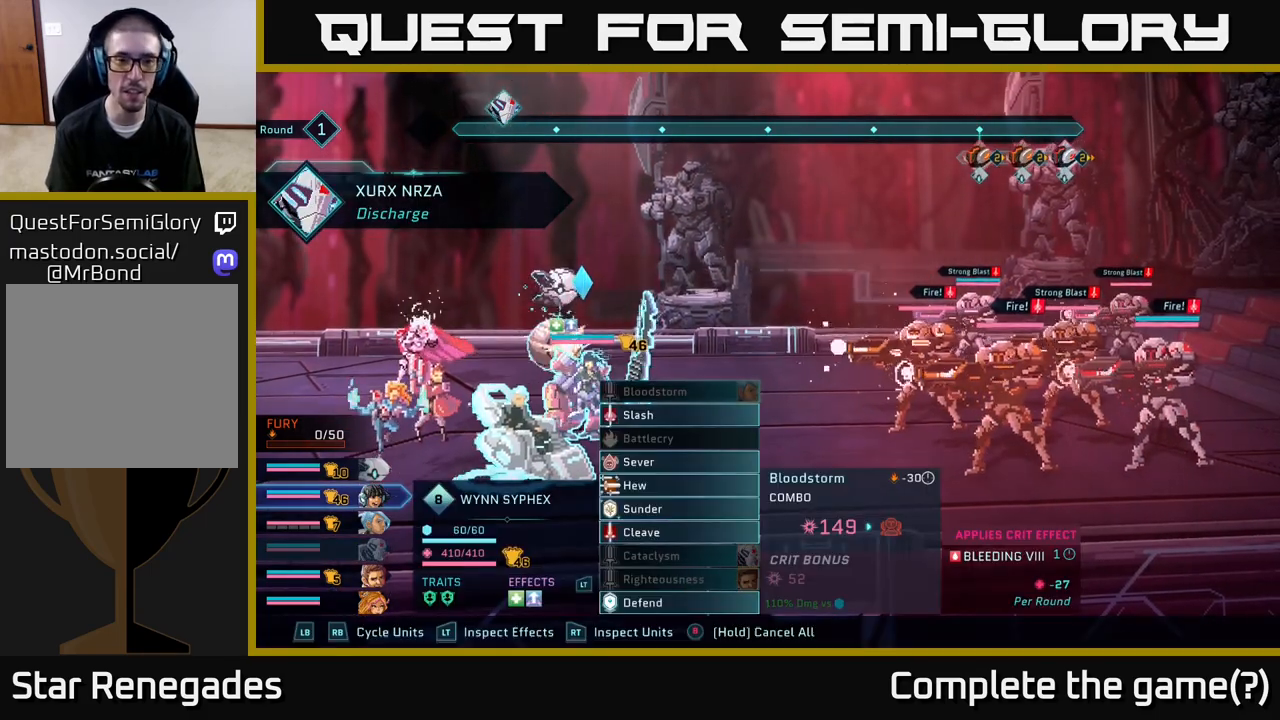
{"dt_ms": 500, "buttons": [], "left_stick": "center", "right_stick": "center", "events": [[383, "R1", "down"], [483, "R1", "up"]]}
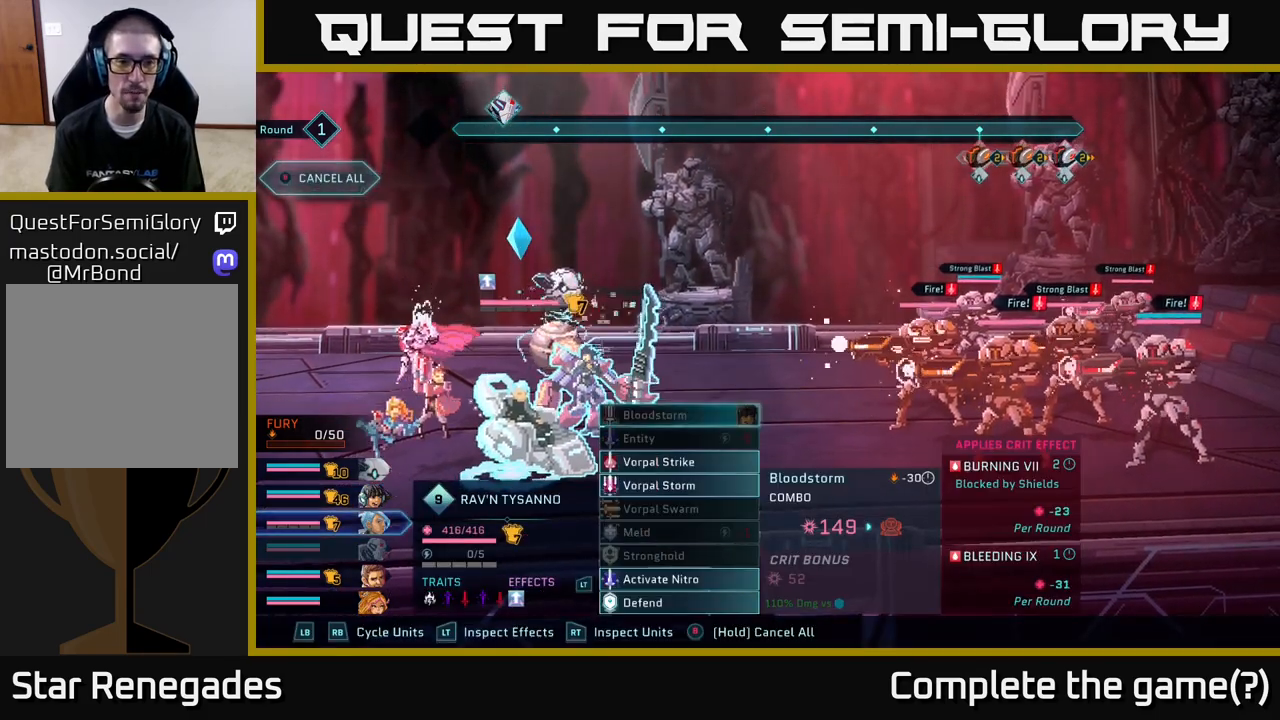
{"dt_ms": 500, "buttons": [], "left_stick": "center", "right_stick": "center", "events": [[267, "R1", "down"], [350, "R1", "up"]]}
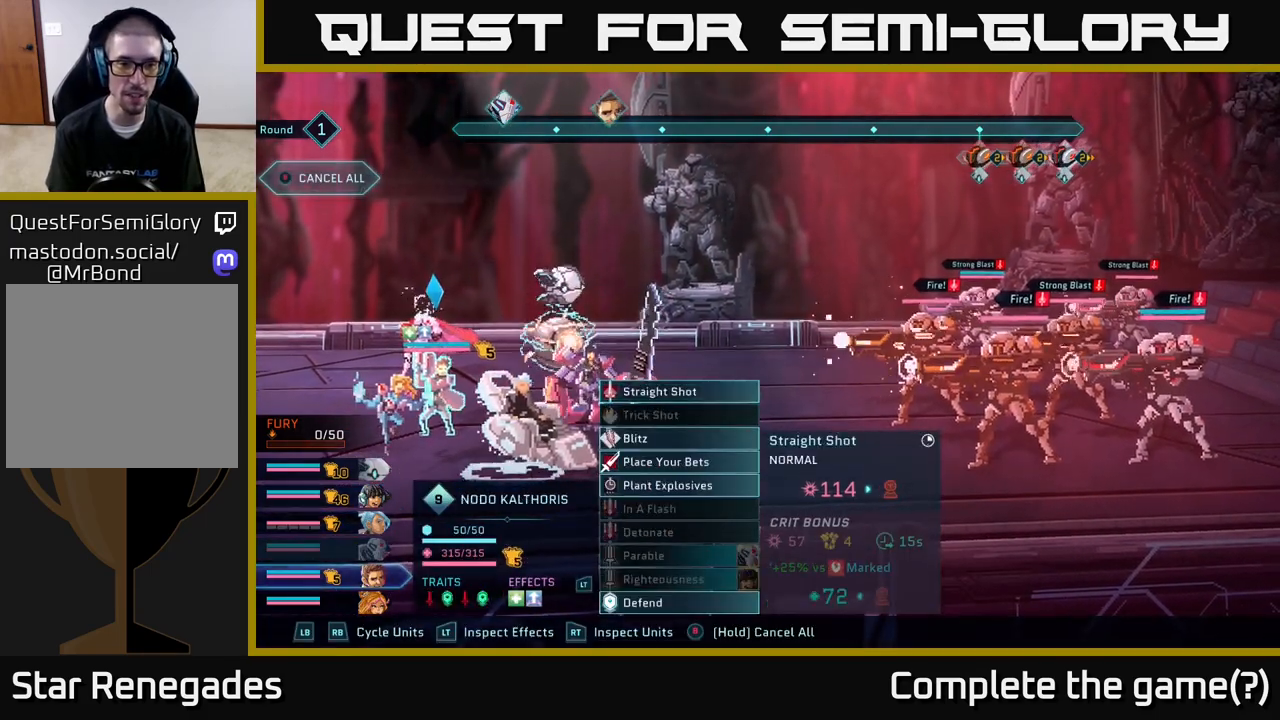
{"dt_ms": 500, "buttons": [], "left_stick": "center", "right_stick": "center", "events": [[183, "R1", "down"], [300, "R1", "up"]]}
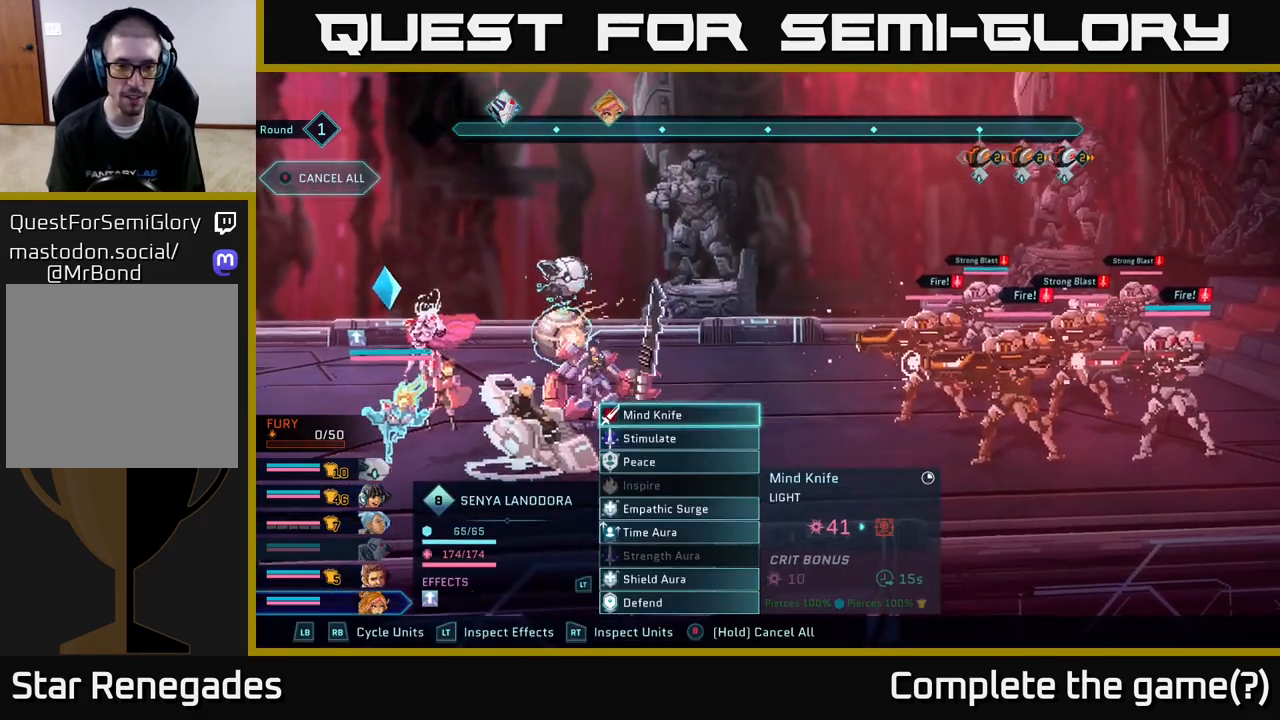
{"dt_ms": 500, "buttons": [], "left_stick": "center", "right_stick": "center", "events": [[17, "R1", "down"], [117, "R1", "up"]]}
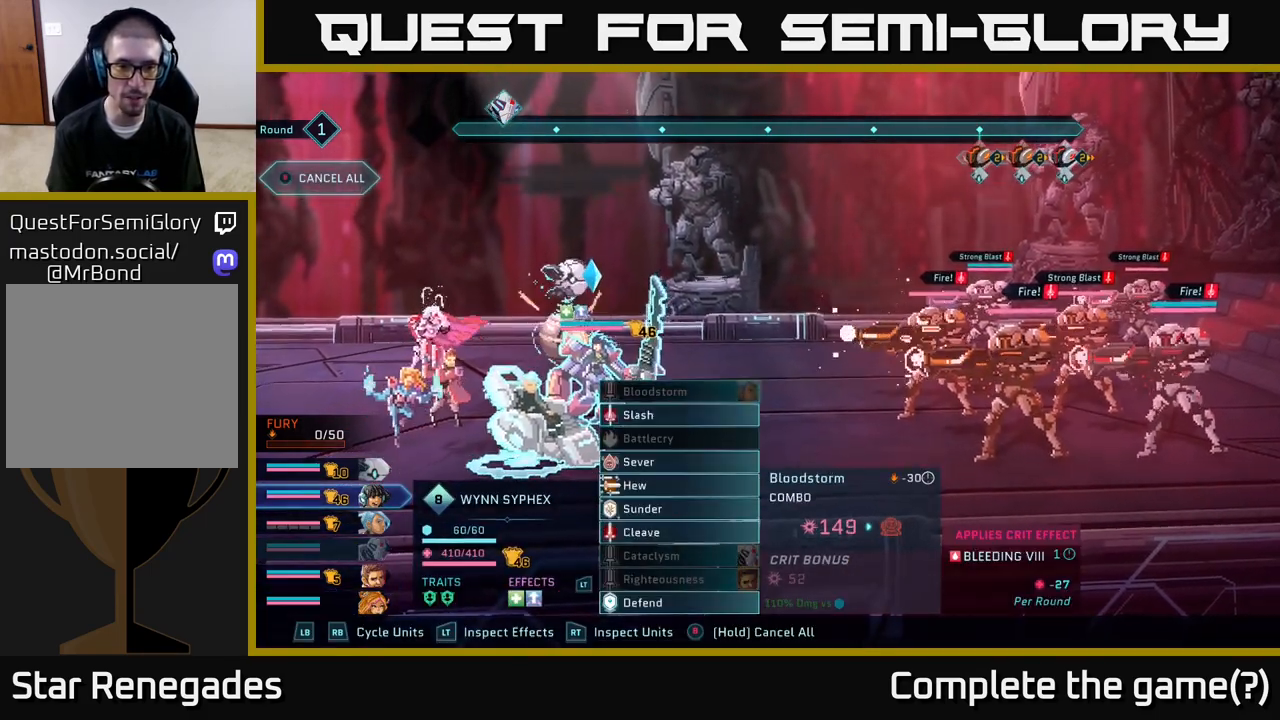
{"dt_ms": 500, "buttons": [], "left_stick": "center", "right_stick": "center", "events": [[50, "left_stick", "down"], [233, "left_stick", "center"], [333, "left_stick", "down"], [483, "left_stick", "center"]]}
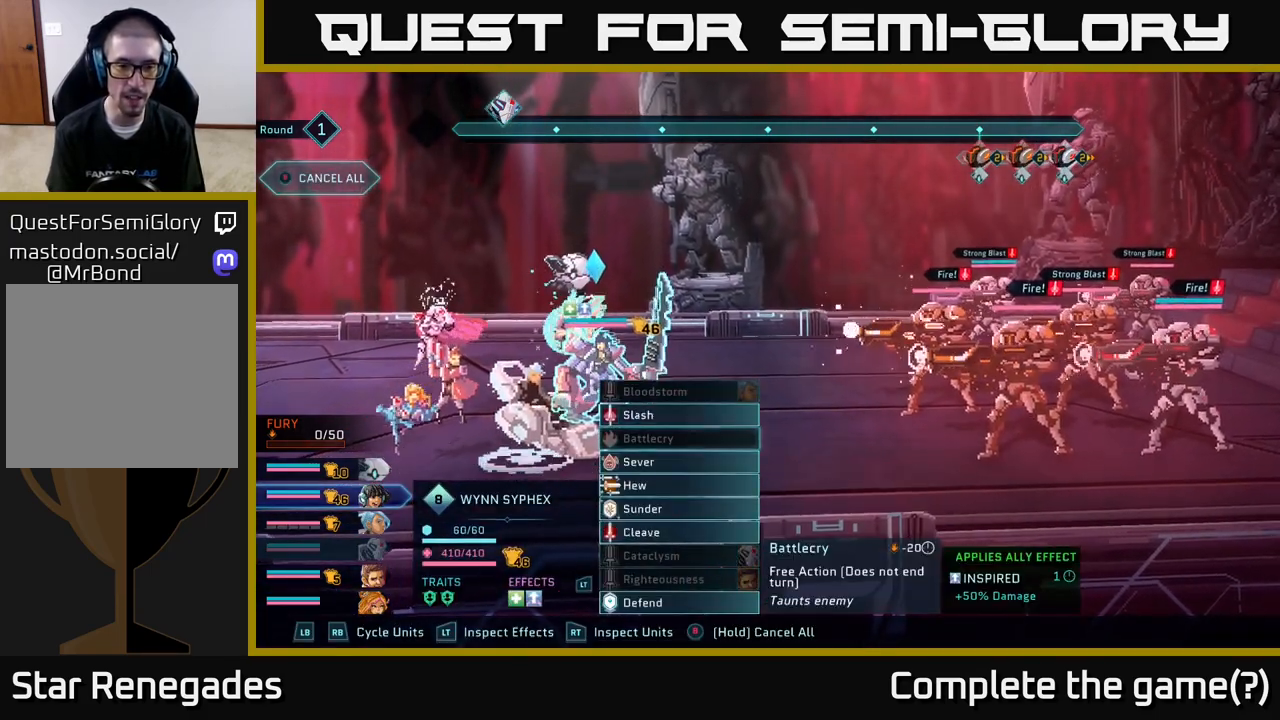
{"dt_ms": 500, "buttons": [], "left_stick": "center", "right_stick": "center", "events": [[317, "R1", "down"], [417, "R1", "up"]]}
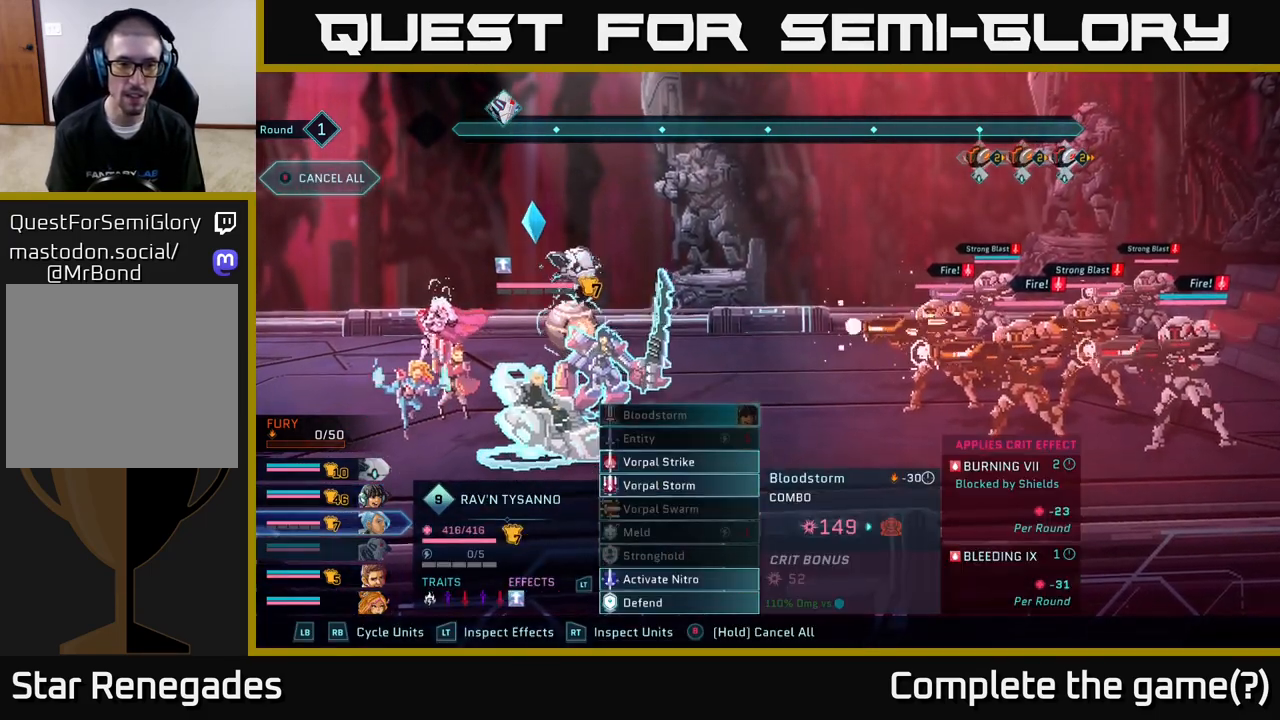
{"dt_ms": 500, "buttons": [], "left_stick": "center", "right_stick": "center", "events": [[283, "left_stick", "down"], [483, "left_stick", "center"]]}
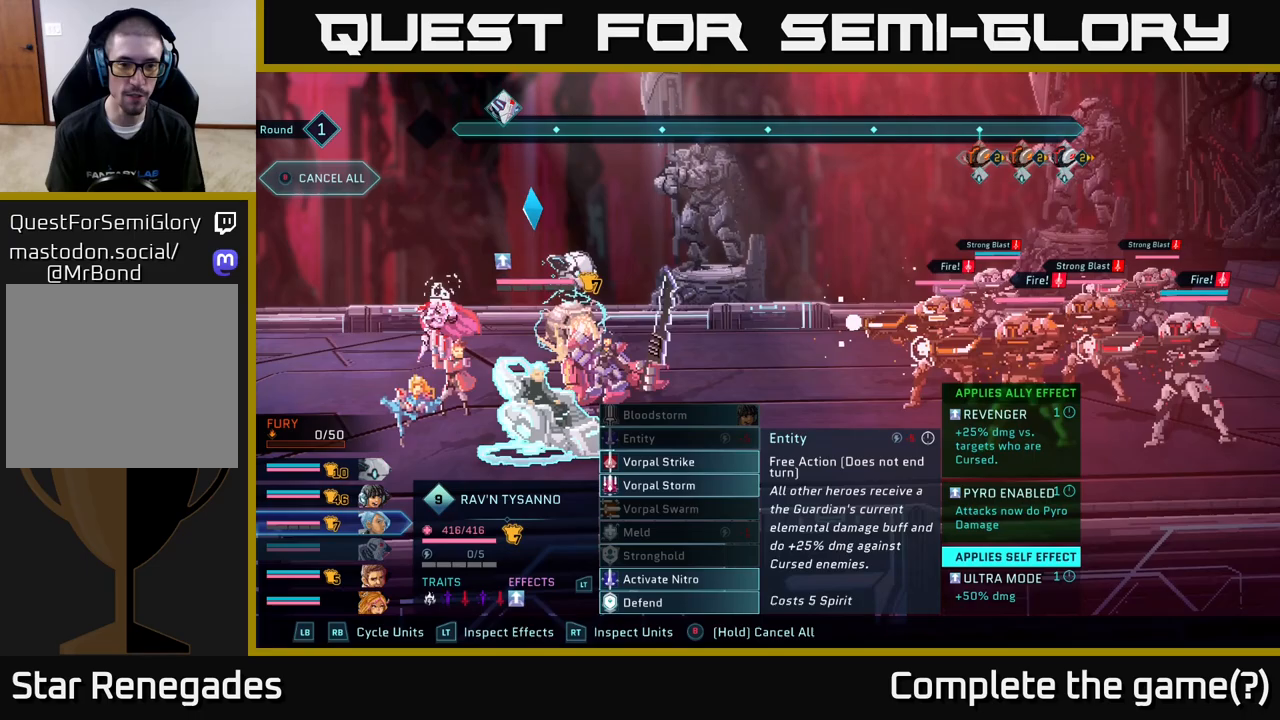
{"dt_ms": 500, "buttons": [], "left_stick": "down", "right_stick": "center", "events": [[83, "left_stick", "down"], [250, "left_stick", "center"], [383, "left_stick", "down"]]}
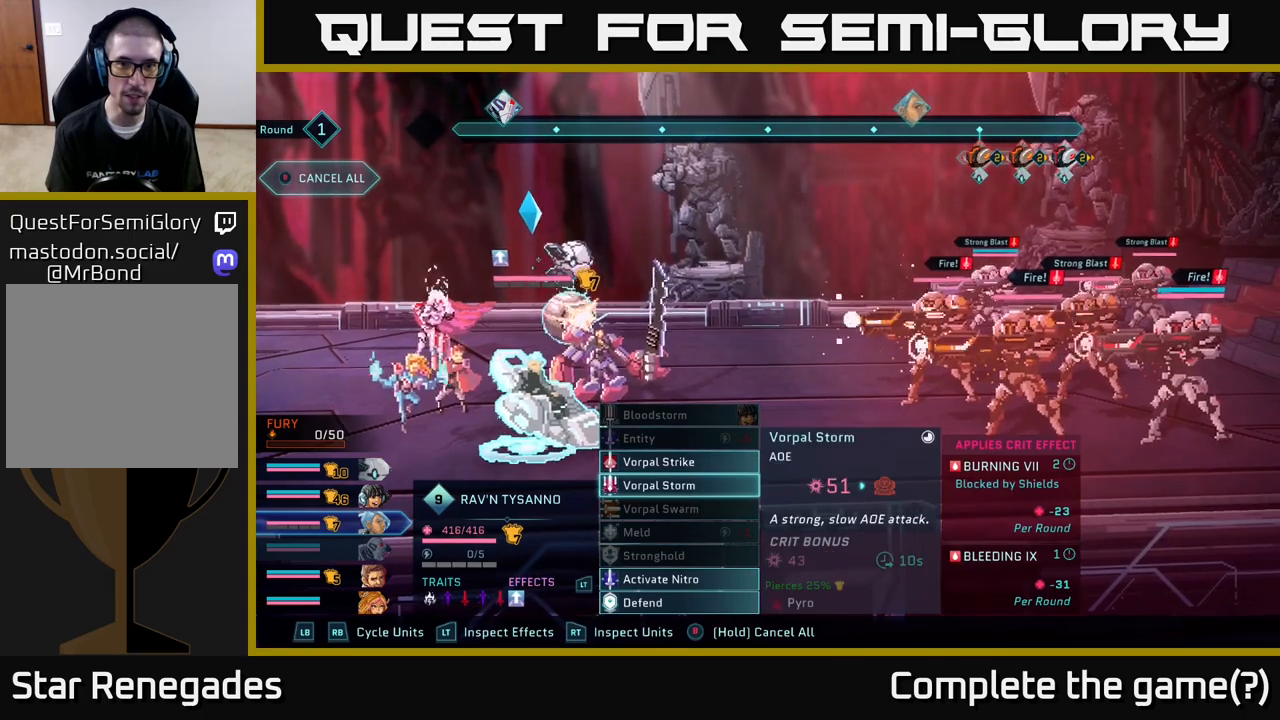
{"dt_ms": 500, "buttons": [], "left_stick": "center", "right_stick": "center", "events": [[67, "left_stick", "center"]]}
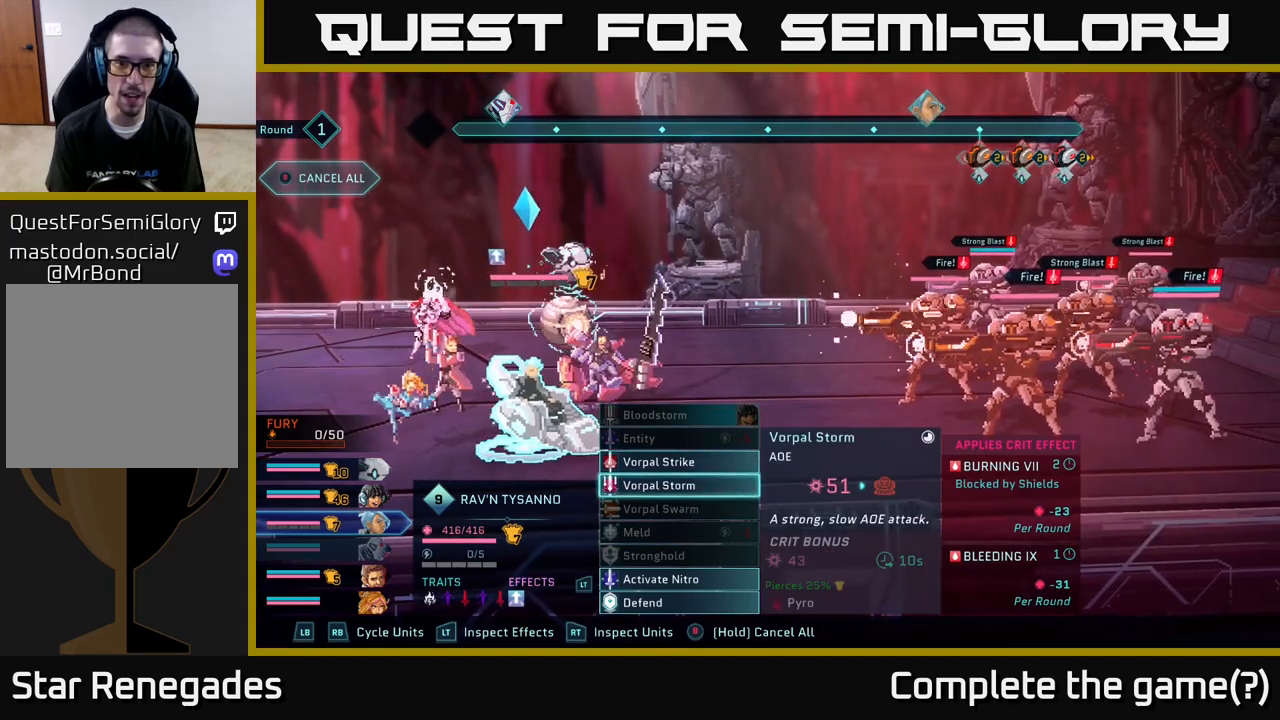
{"dt_ms": 500, "buttons": [], "left_stick": "center", "right_stick": "center", "events": []}
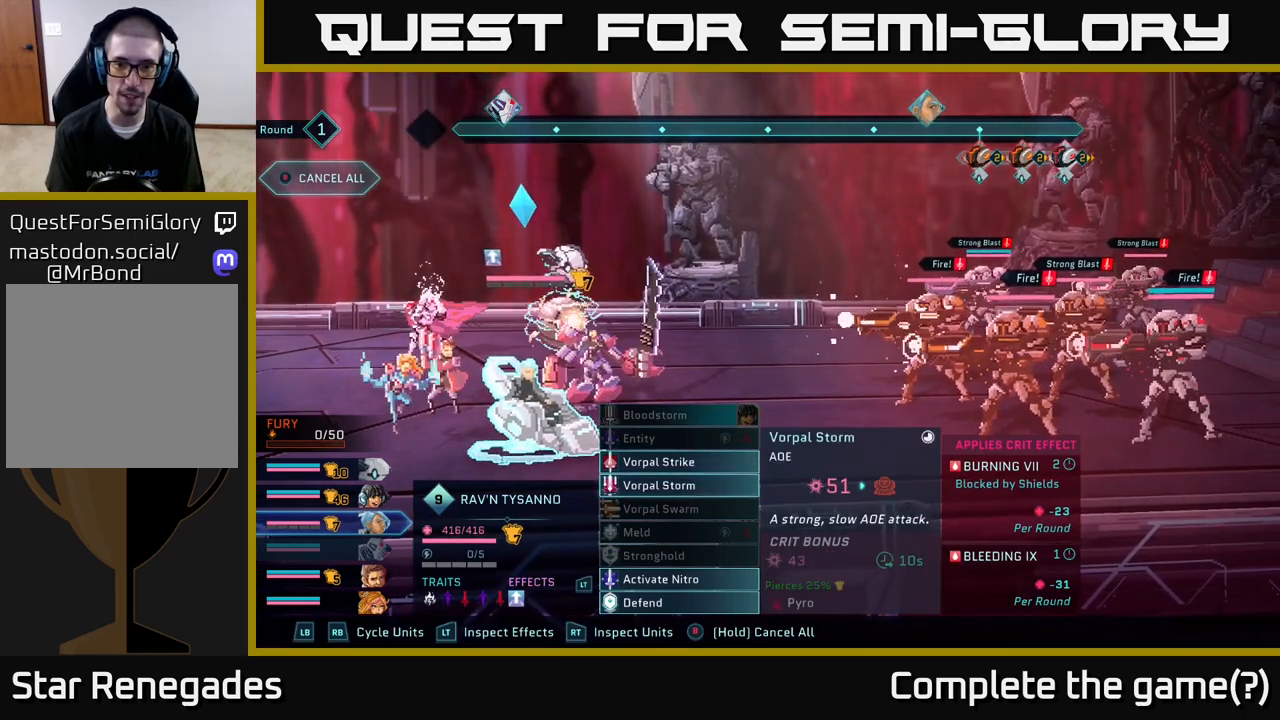
{"dt_ms": 500, "buttons": ["A"], "left_stick": "center", "right_stick": "center", "events": [[417, "A", "down"]]}
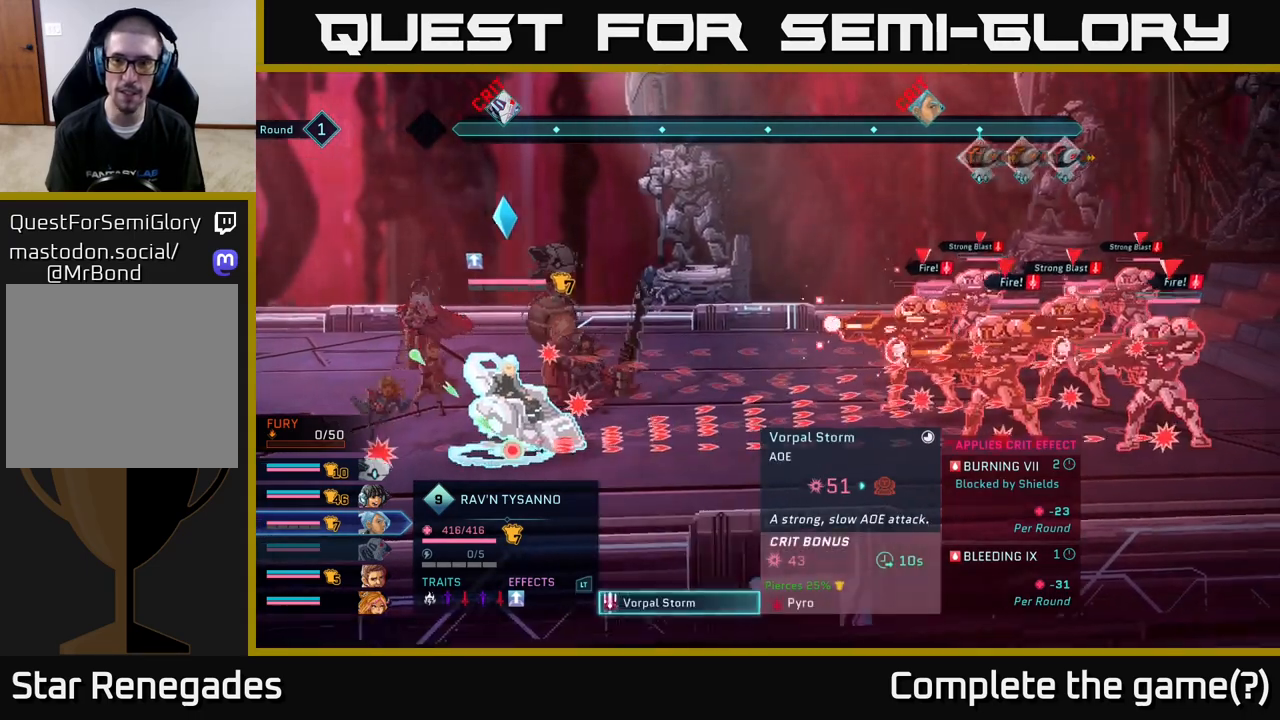
{"dt_ms": 500, "buttons": [], "left_stick": "center", "right_stick": "center", "events": [[33, "A", "up"]]}
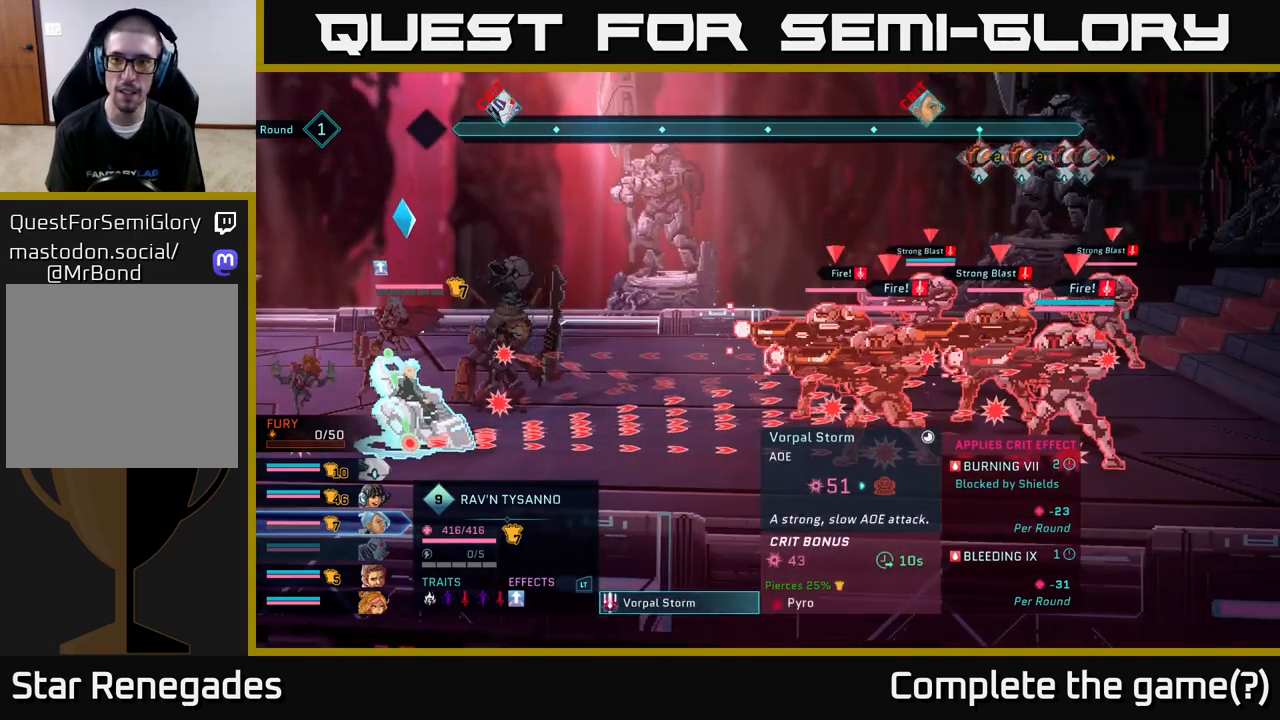
{"dt_ms": 500, "buttons": [], "left_stick": "center", "right_stick": "center", "events": []}
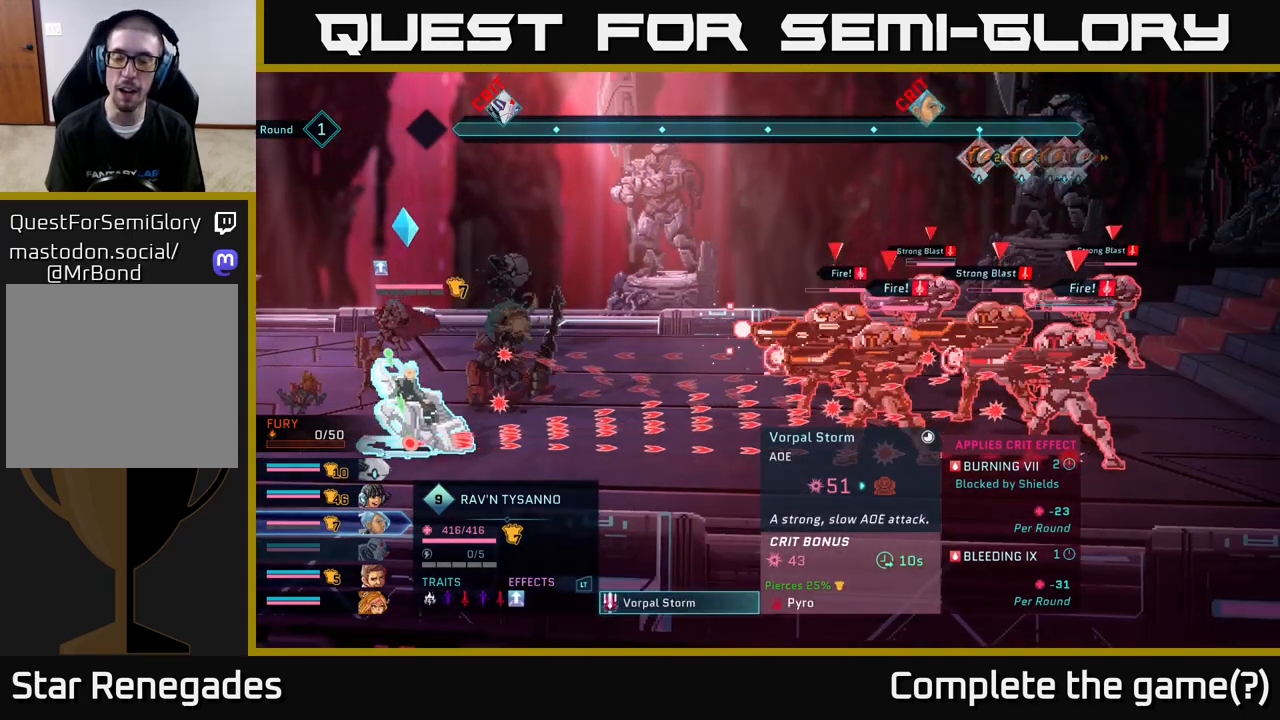
{"dt_ms": 500, "buttons": [], "left_stick": "center", "right_stick": "center", "events": []}
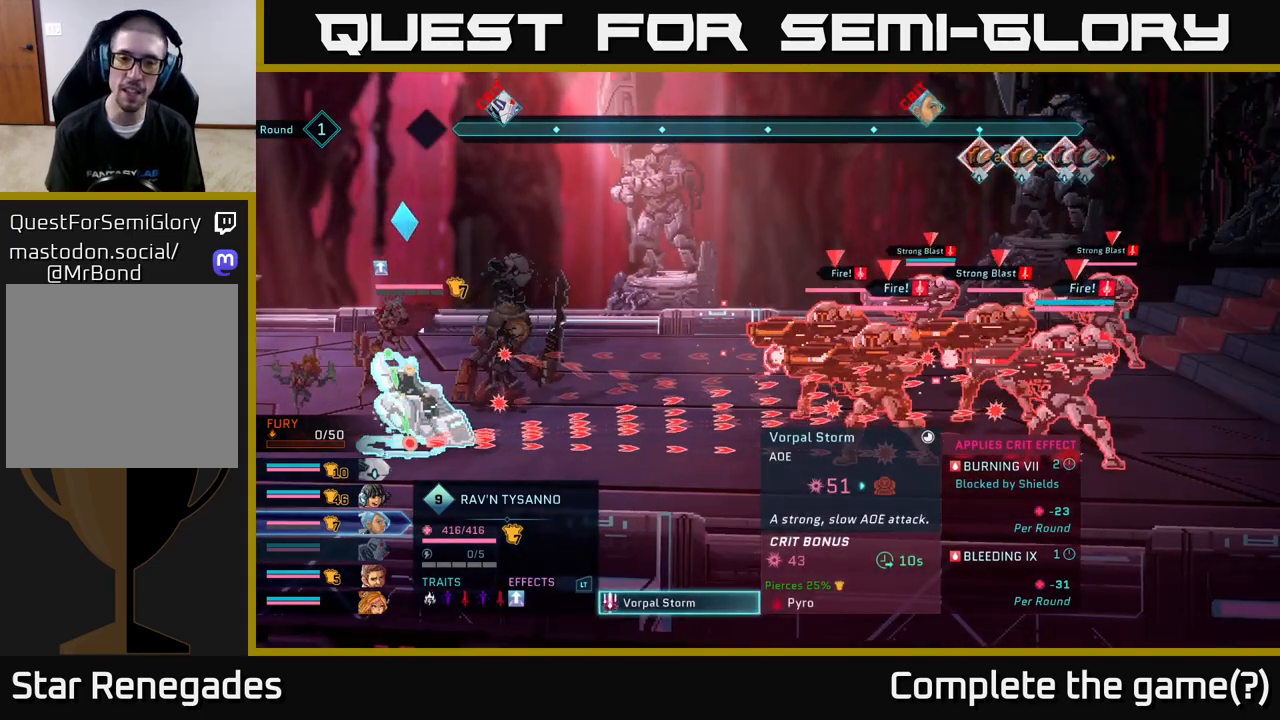
{"dt_ms": 500, "buttons": [], "left_stick": "center", "right_stick": "center", "events": [[17, "B", "down"], [150, "B", "up"]]}
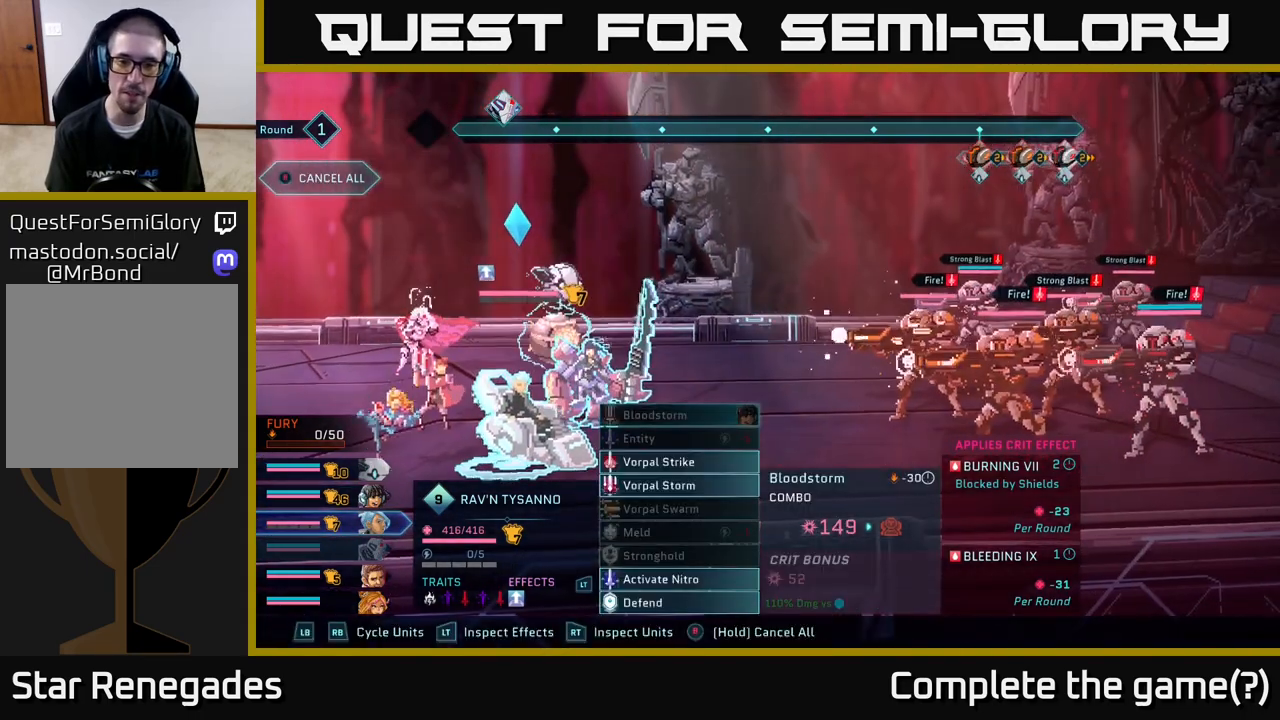
{"dt_ms": 500, "buttons": [], "left_stick": "center", "right_stick": "center", "events": []}
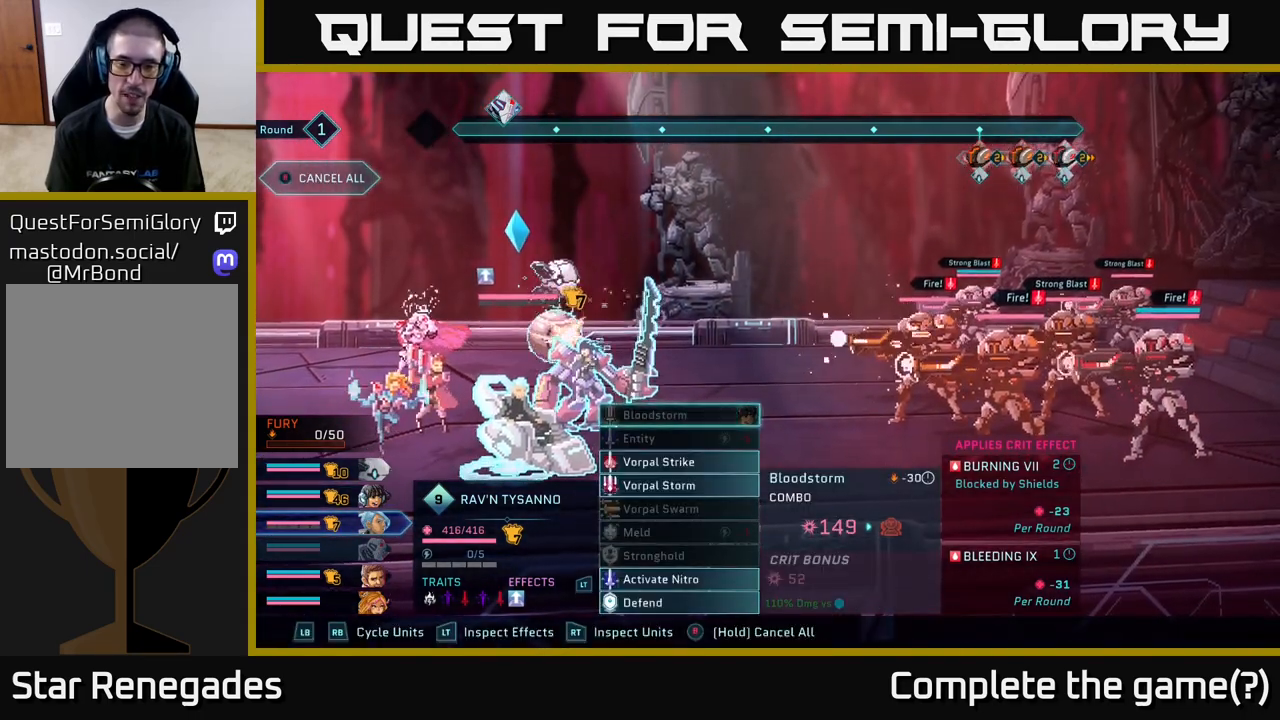
{"dt_ms": 500, "buttons": [], "left_stick": "center", "right_stick": "center", "events": []}
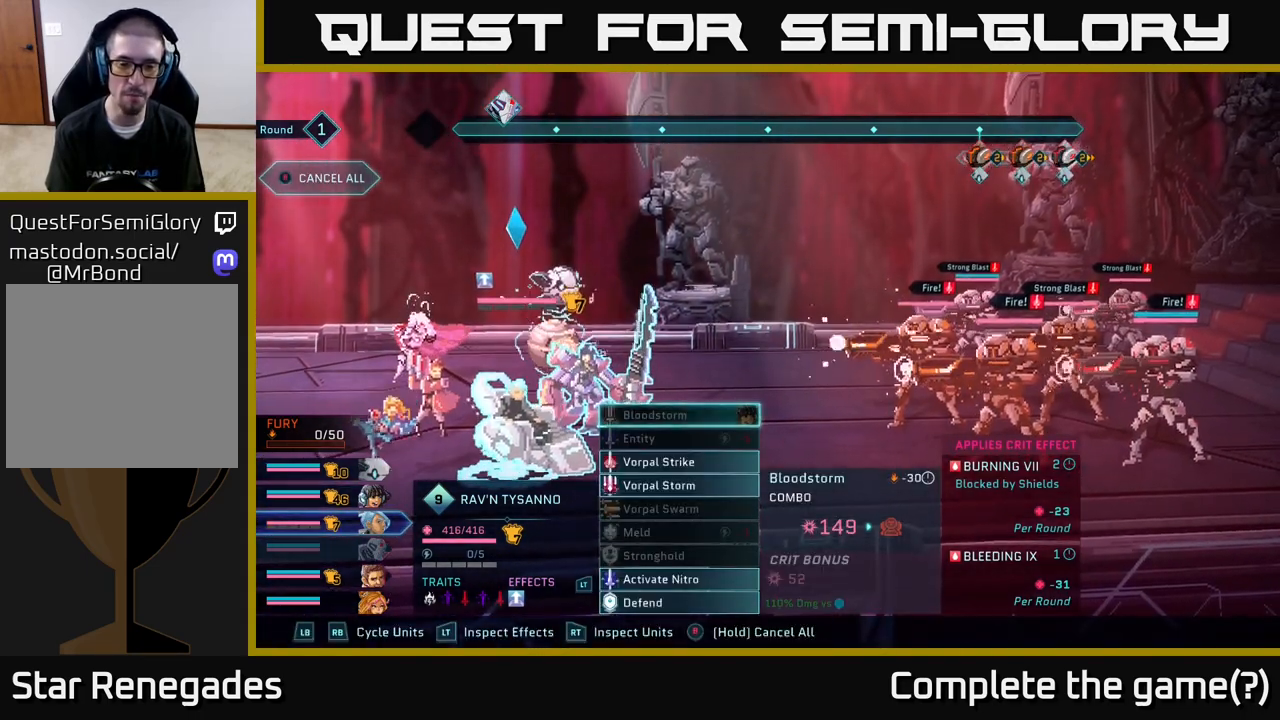
{"dt_ms": 500, "buttons": [], "left_stick": "center", "right_stick": "center", "events": []}
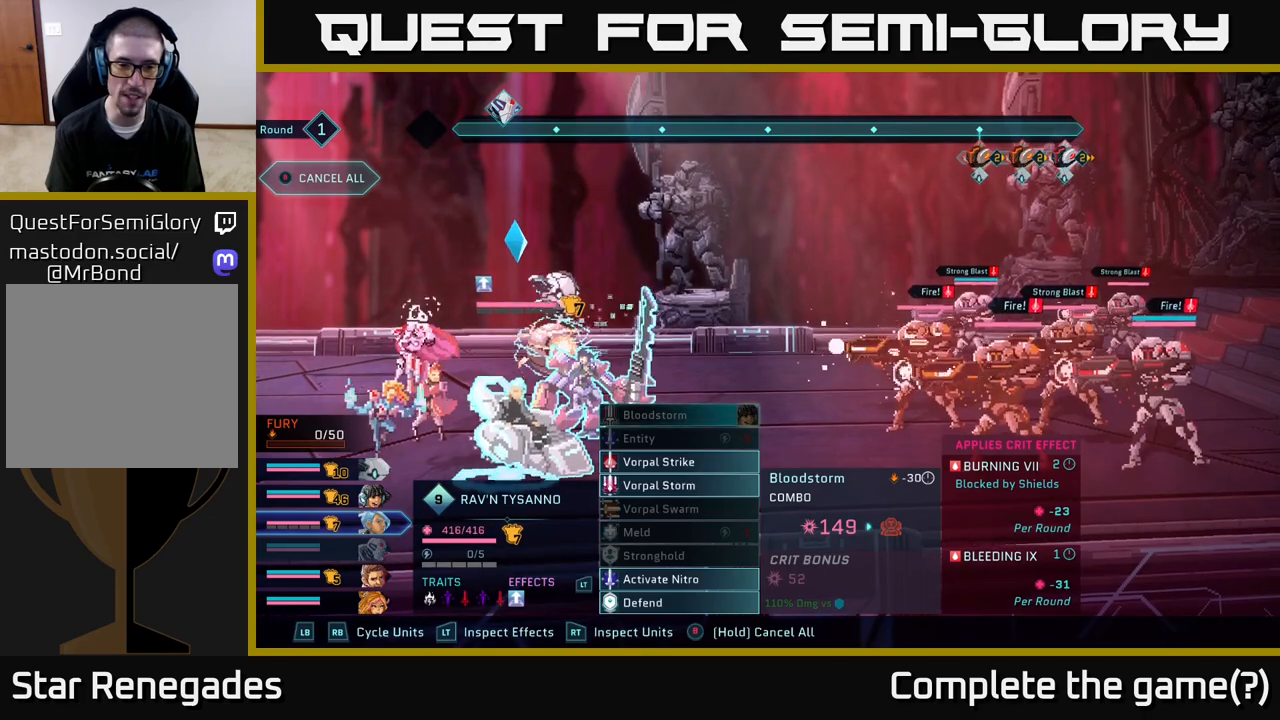
{"dt_ms": 500, "buttons": [], "left_stick": "center", "right_stick": "center", "events": [[283, "R1", "down"], [417, "R1", "up"]]}
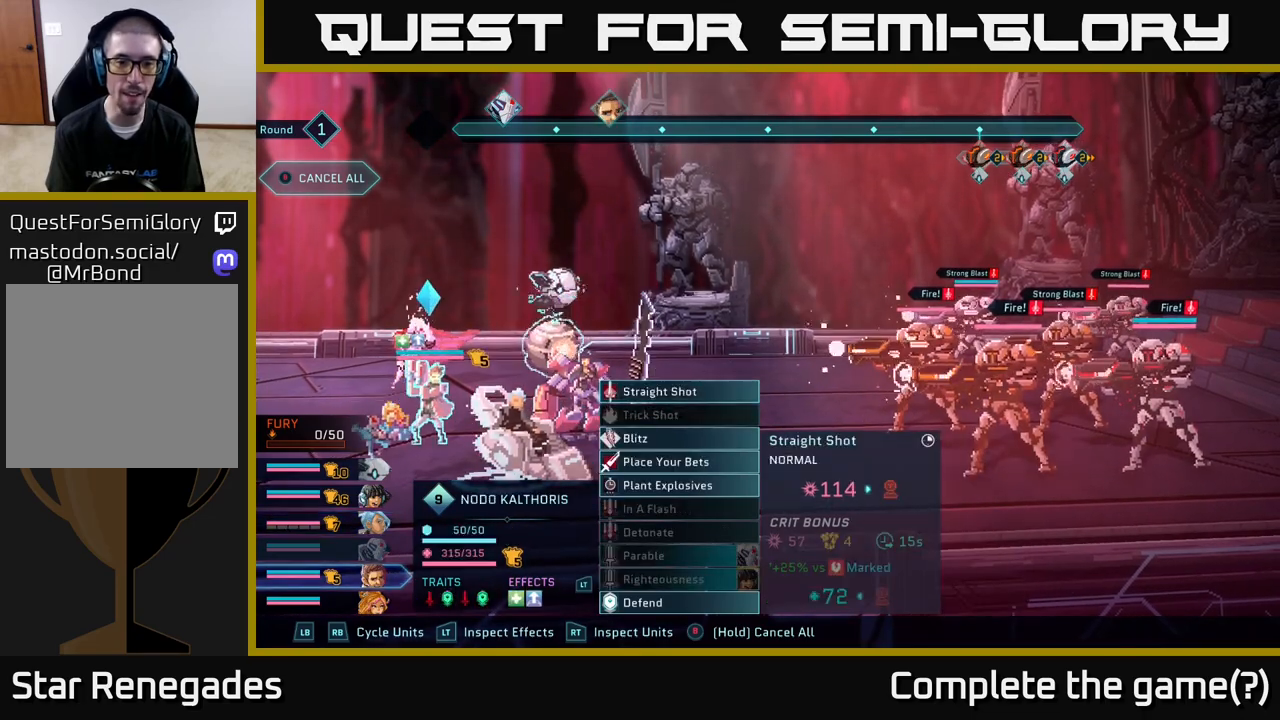
{"dt_ms": 500, "buttons": [], "left_stick": "down", "right_stick": "center", "events": [[417, "left_stick", "down"]]}
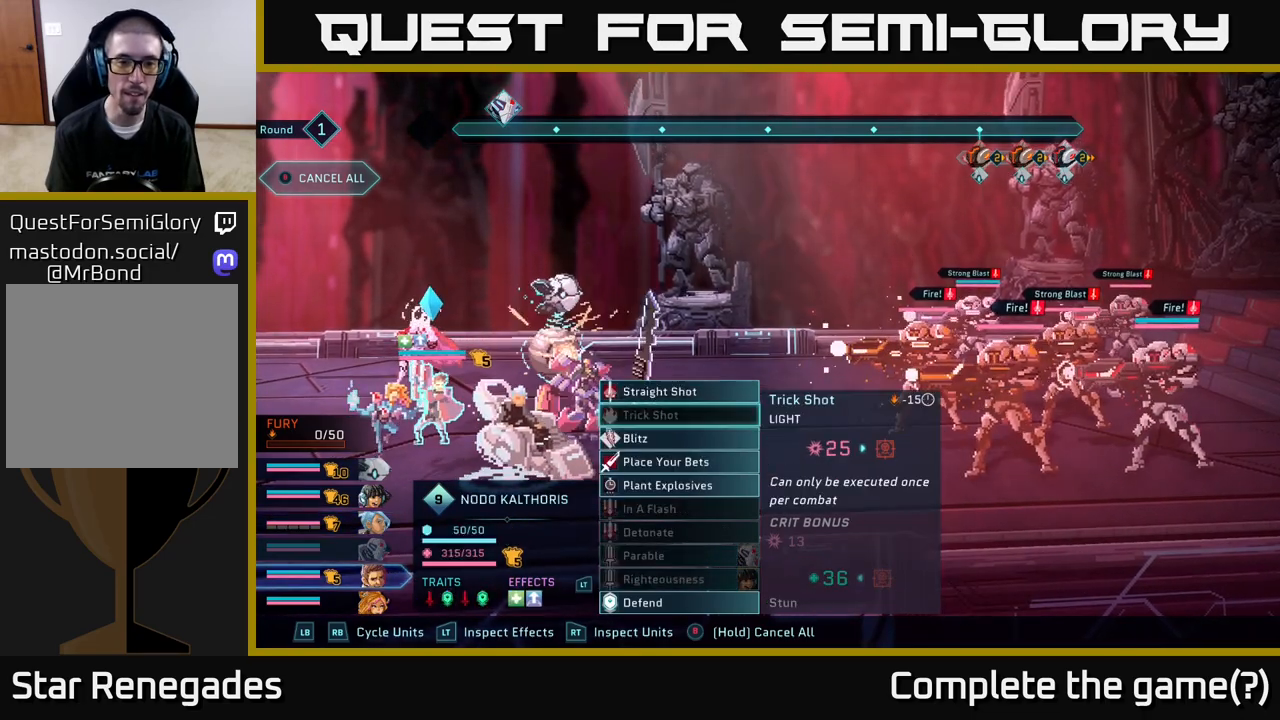
{"dt_ms": 500, "buttons": [], "left_stick": "down", "right_stick": "center", "events": [[100, "left_stick", "center"], [217, "left_stick", "down"], [367, "left_stick", "center"], [500, "left_stick", "down"]]}
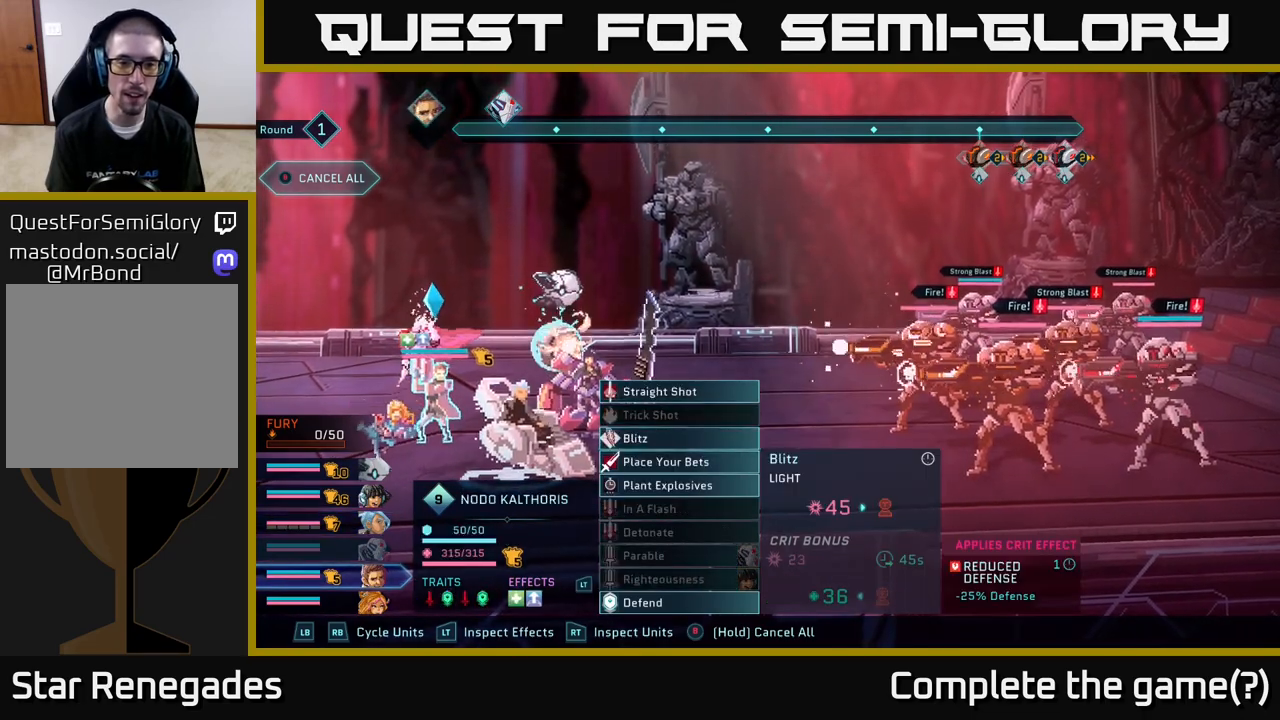
{"dt_ms": 500, "buttons": [], "left_stick": "center", "right_stick": "center", "events": [[183, "left_stick", "center"]]}
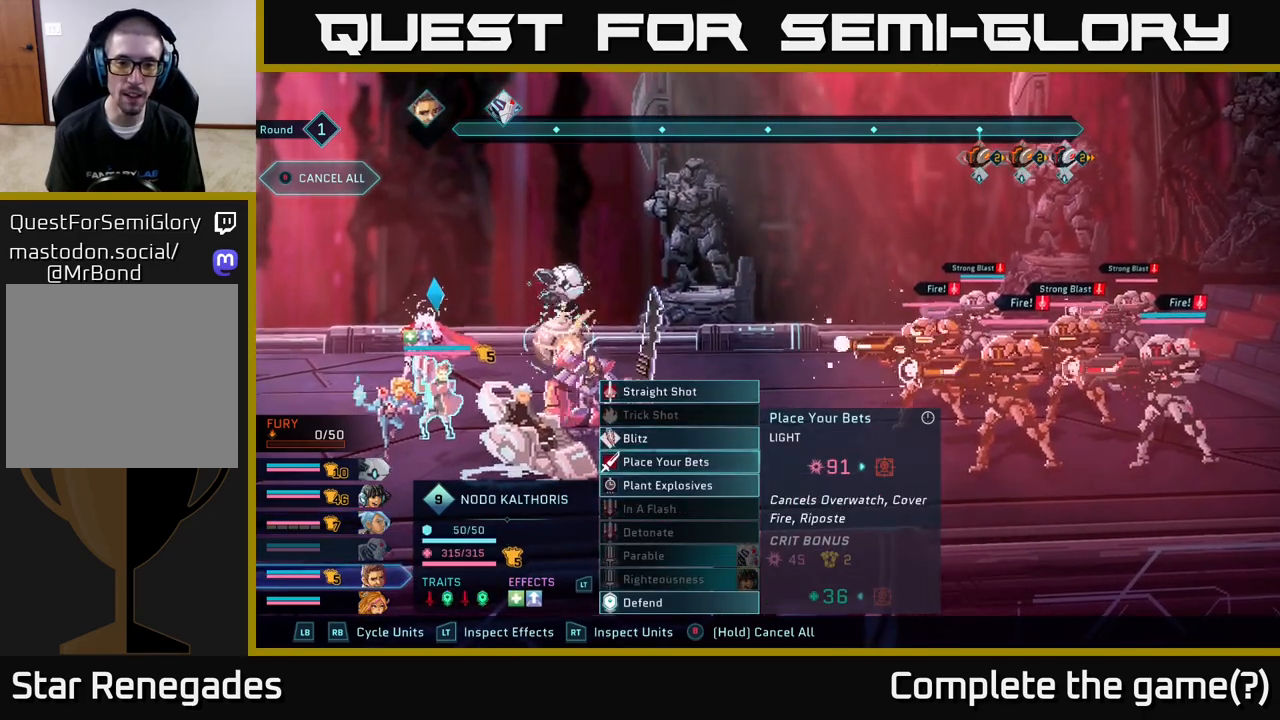
{"dt_ms": 500, "buttons": [], "left_stick": "center", "right_stick": "center", "events": []}
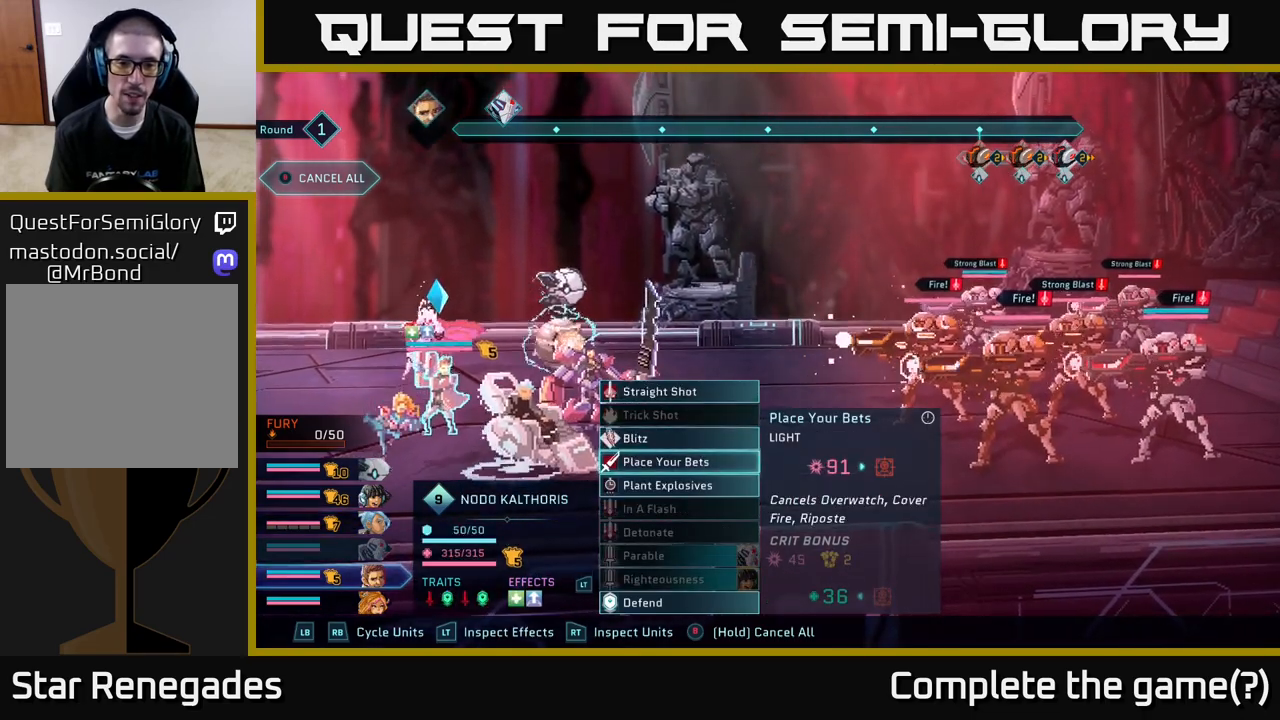
{"dt_ms": 500, "buttons": [], "left_stick": "center", "right_stick": "center", "events": [[283, "left_stick", "up"], [433, "left_stick", "center"]]}
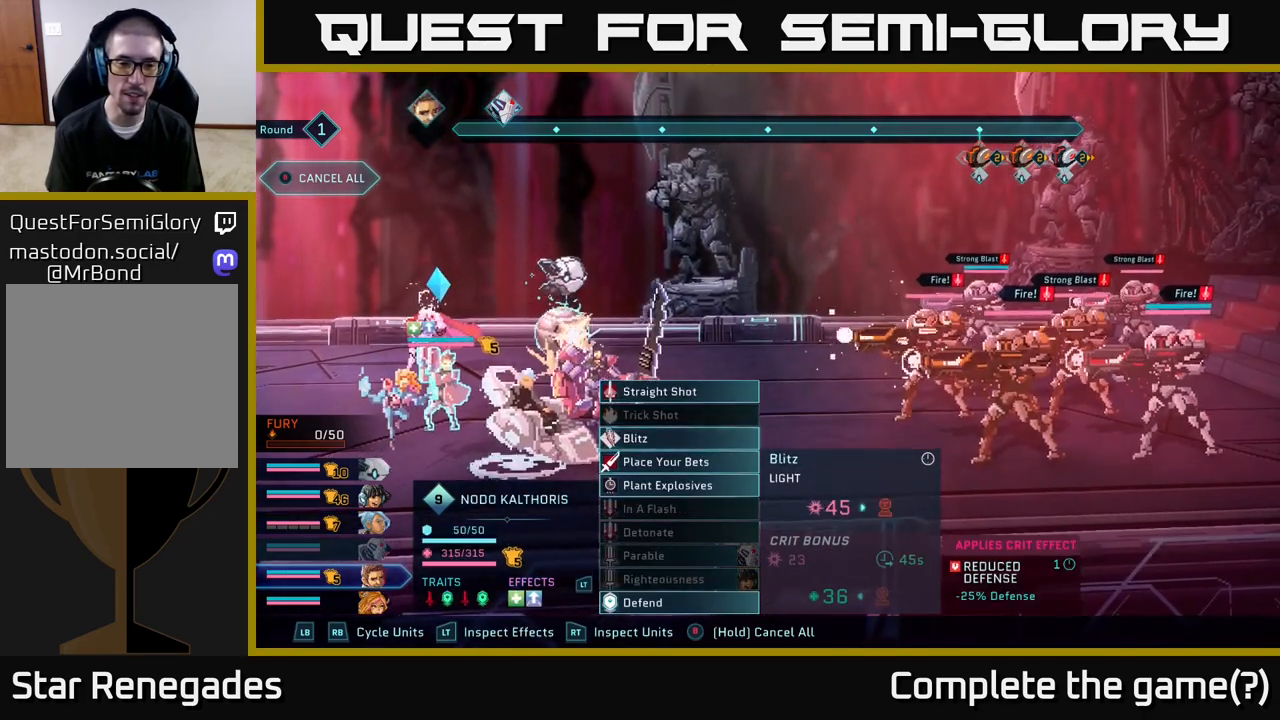
{"dt_ms": 1000, "buttons": ["R1"], "left_stick": "center", "right_stick": "center", "events": [[17, "left_stick", "up"], [167, "left_stick", "center"], [250, "left_stick", "up"], [383, "left_stick", "center"], [867, "R1", "down"]]}
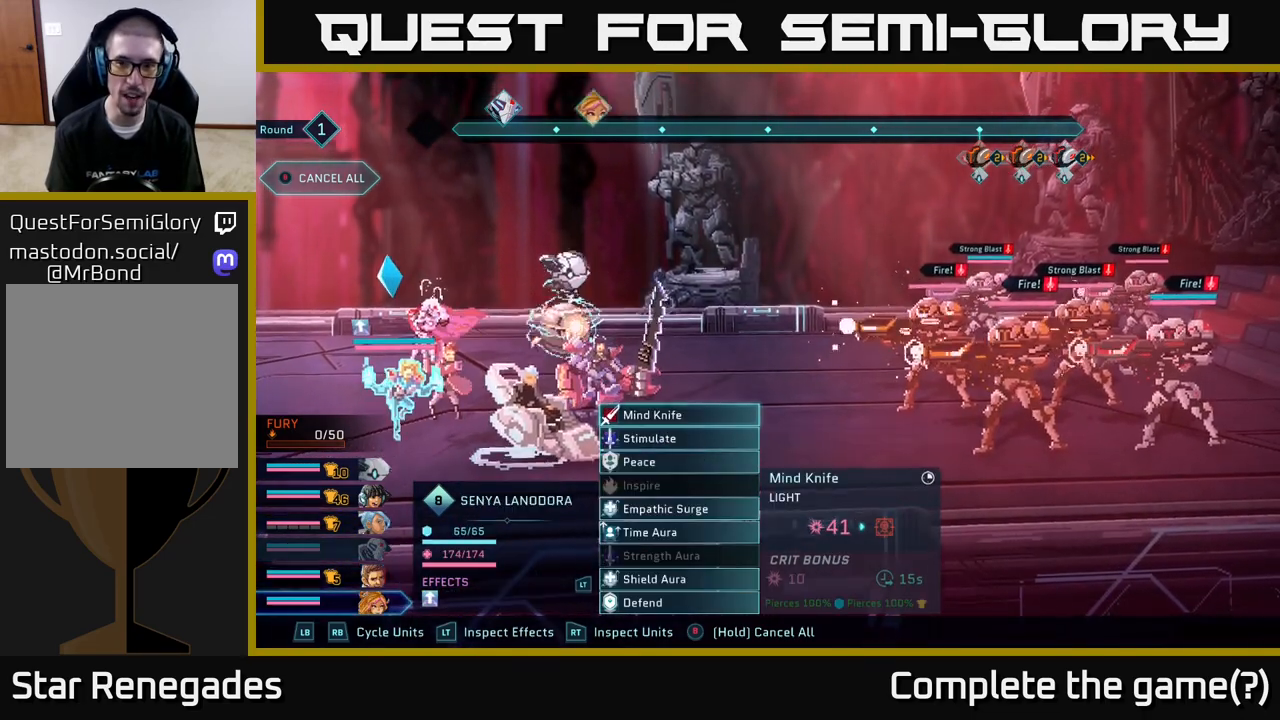
{"dt_ms": 500, "buttons": [], "left_stick": "center", "right_stick": "center", "events": [[33, "R1", "up"]]}